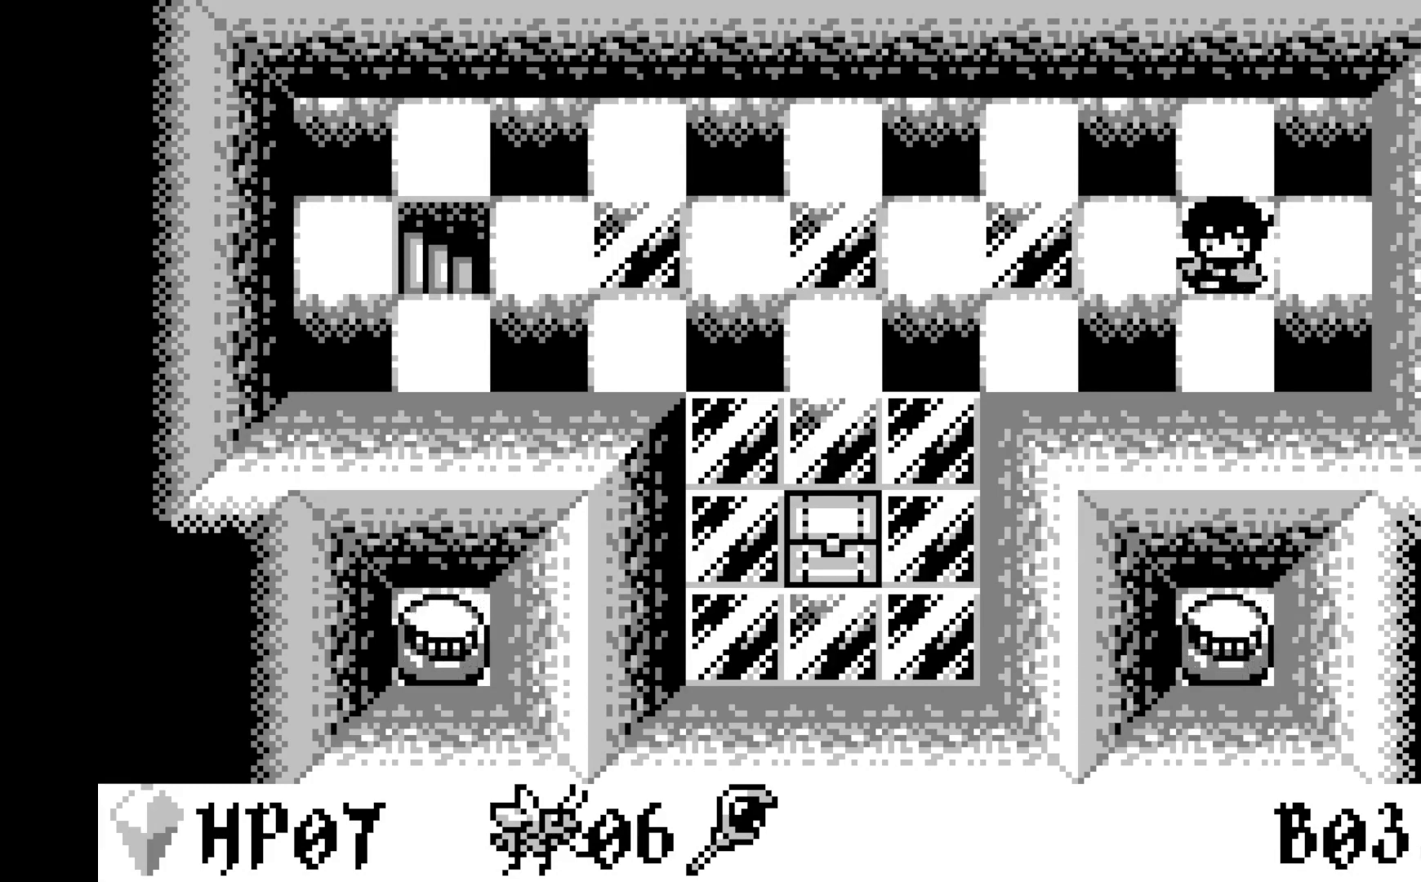
Gameplay with a controller (Xbox layout); each line is a JSON object with the inputs held at the frame after it. "events" lists button and stick changes between this image and that frame as [ms after this image, input, new state], when the widget could be followed in between. Not read: right_stick.
{"buttons": ["DPAD_LEFT"], "left_stick": "center", "events": [[433, "DPAD_LEFT", "down"]]}
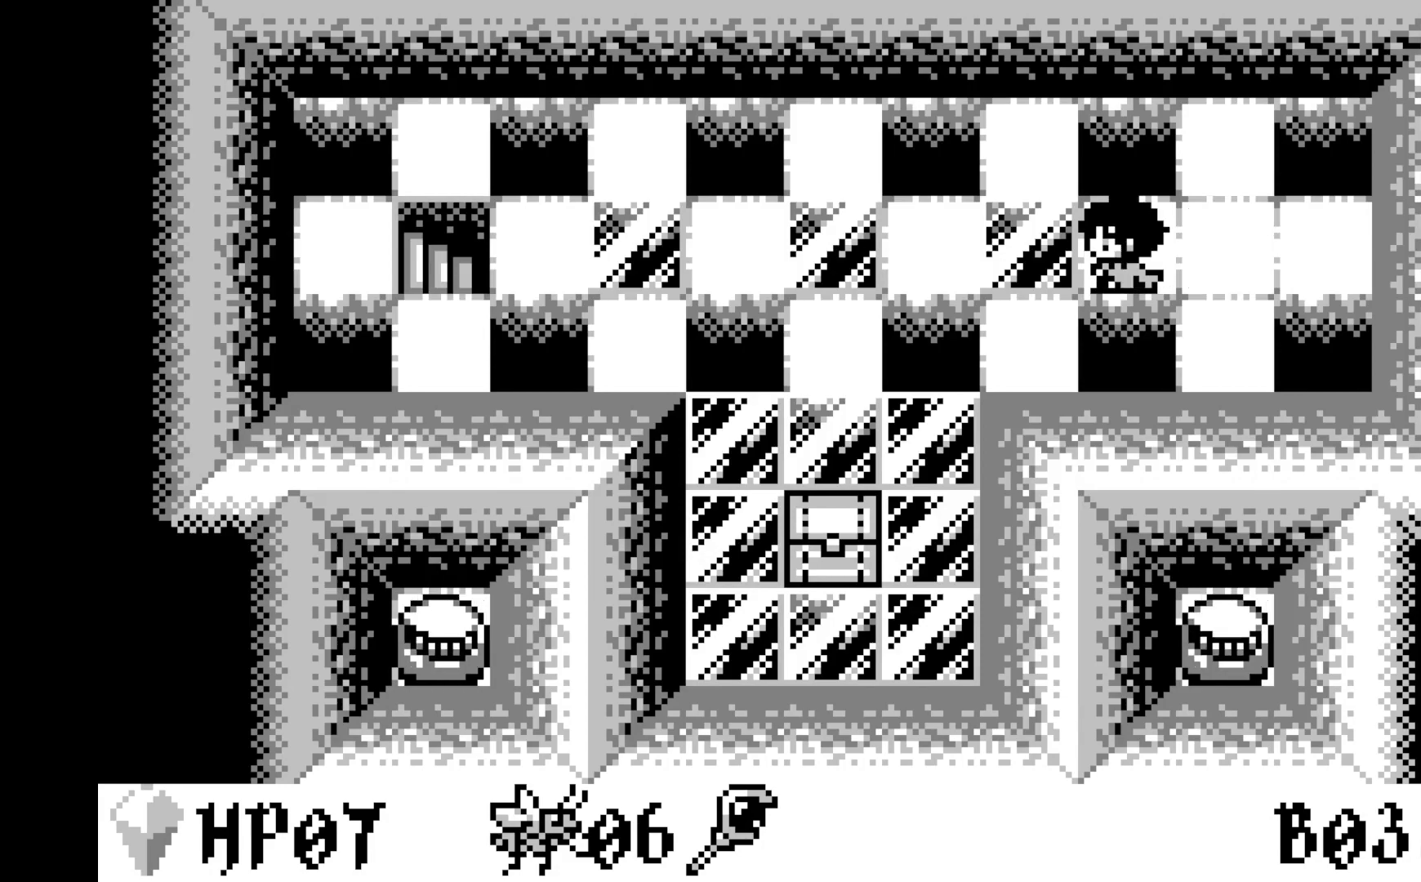
{"buttons": ["DPAD_LEFT"], "left_stick": "center", "events": [[33, "DPAD_LEFT", "up"], [133, "DPAD_LEFT", "down"], [217, "DPAD_LEFT", "up"], [283, "DPAD_LEFT", "down"], [383, "DPAD_LEFT", "up"], [467, "DPAD_LEFT", "down"]]}
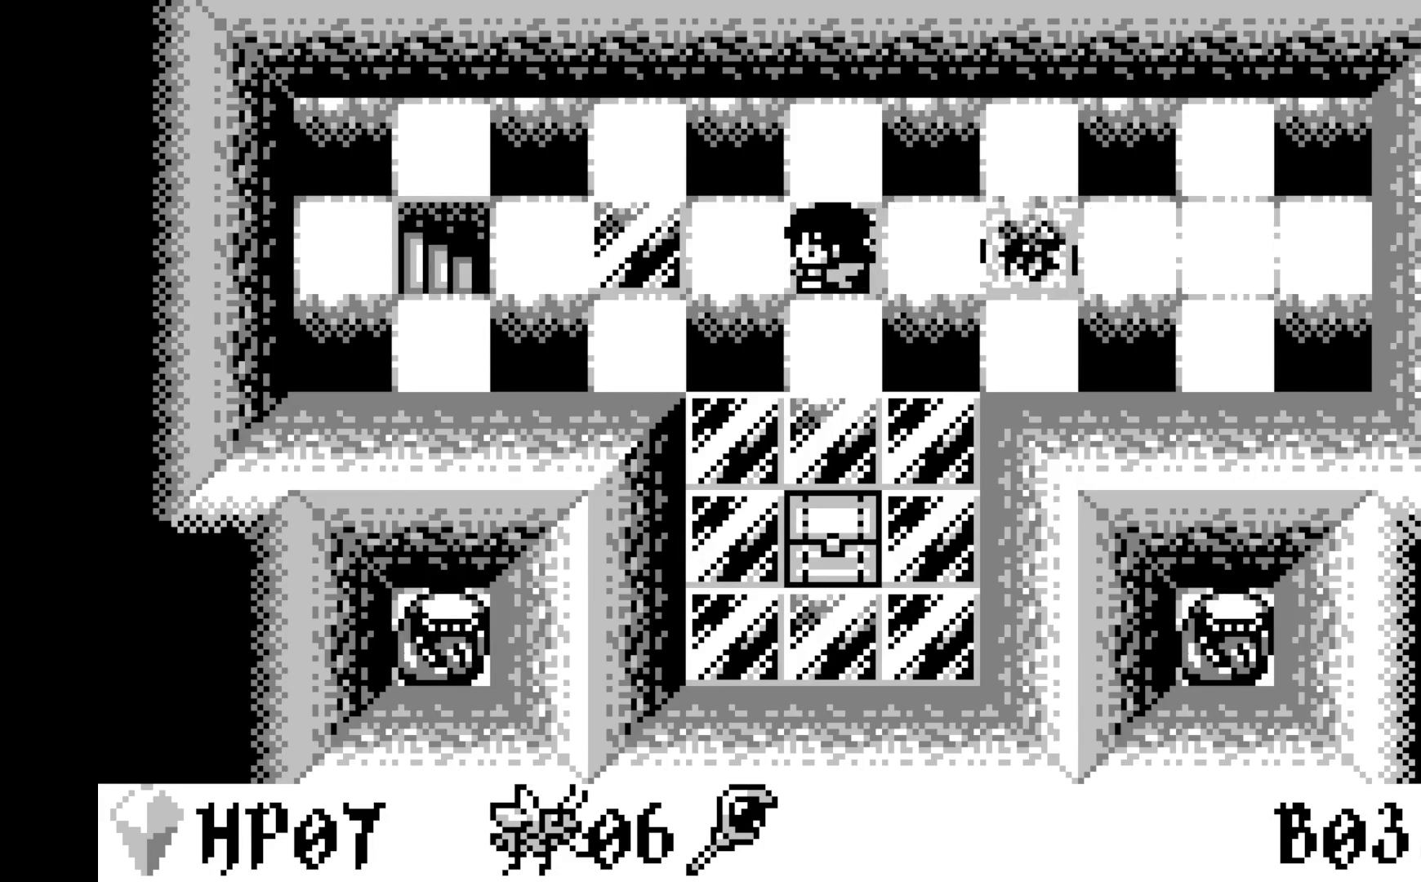
{"buttons": [], "left_stick": "center", "events": [[83, "DPAD_LEFT", "up"], [150, "DPAD_LEFT", "down"], [267, "DPAD_LEFT", "up"], [333, "DPAD_LEFT", "down"], [450, "DPAD_LEFT", "up"]]}
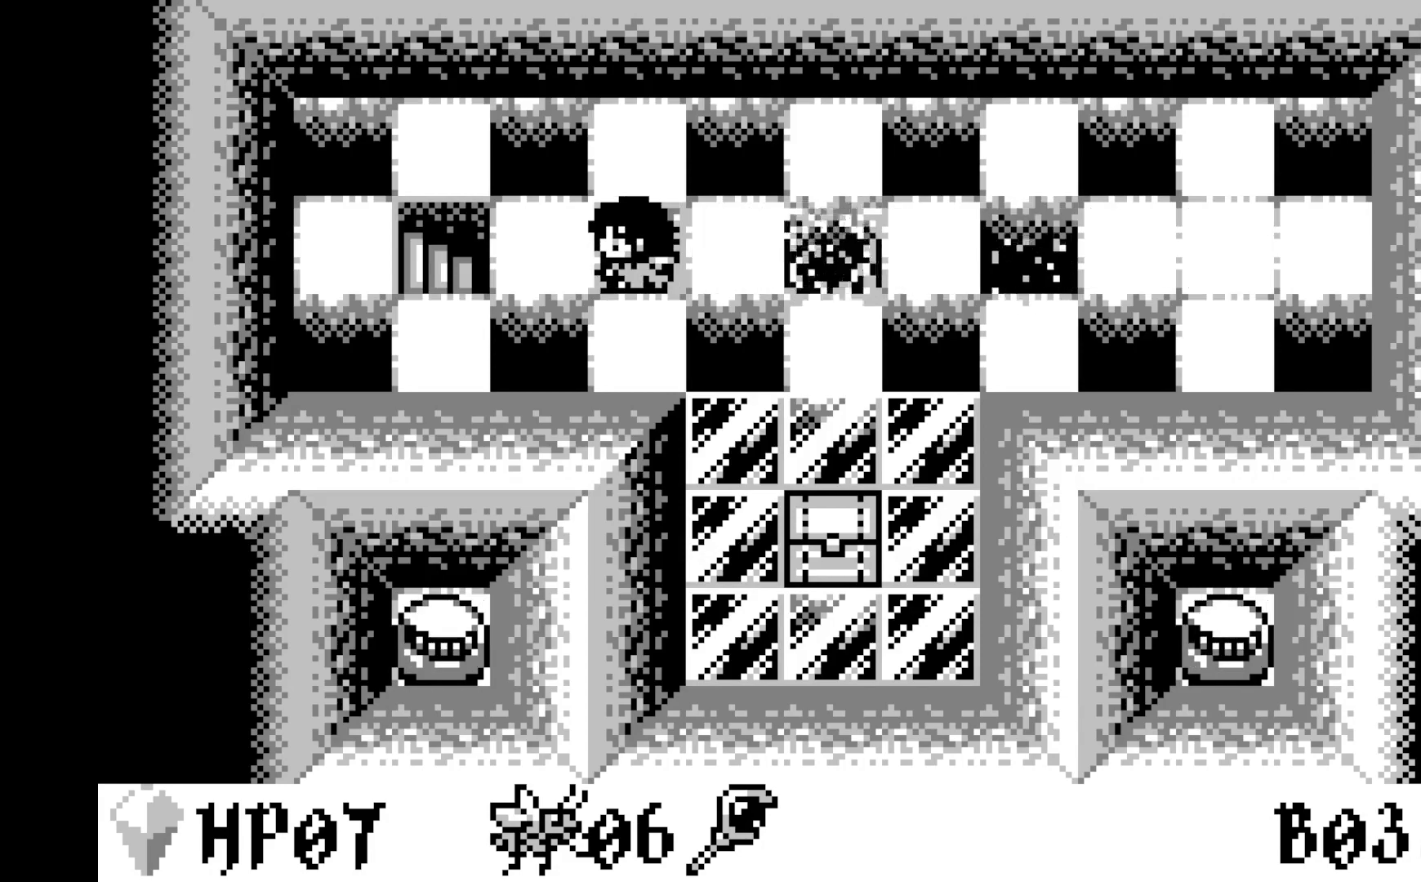
{"buttons": [], "left_stick": "center", "events": [[17, "DPAD_LEFT", "down"], [150, "DPAD_LEFT", "up"]]}
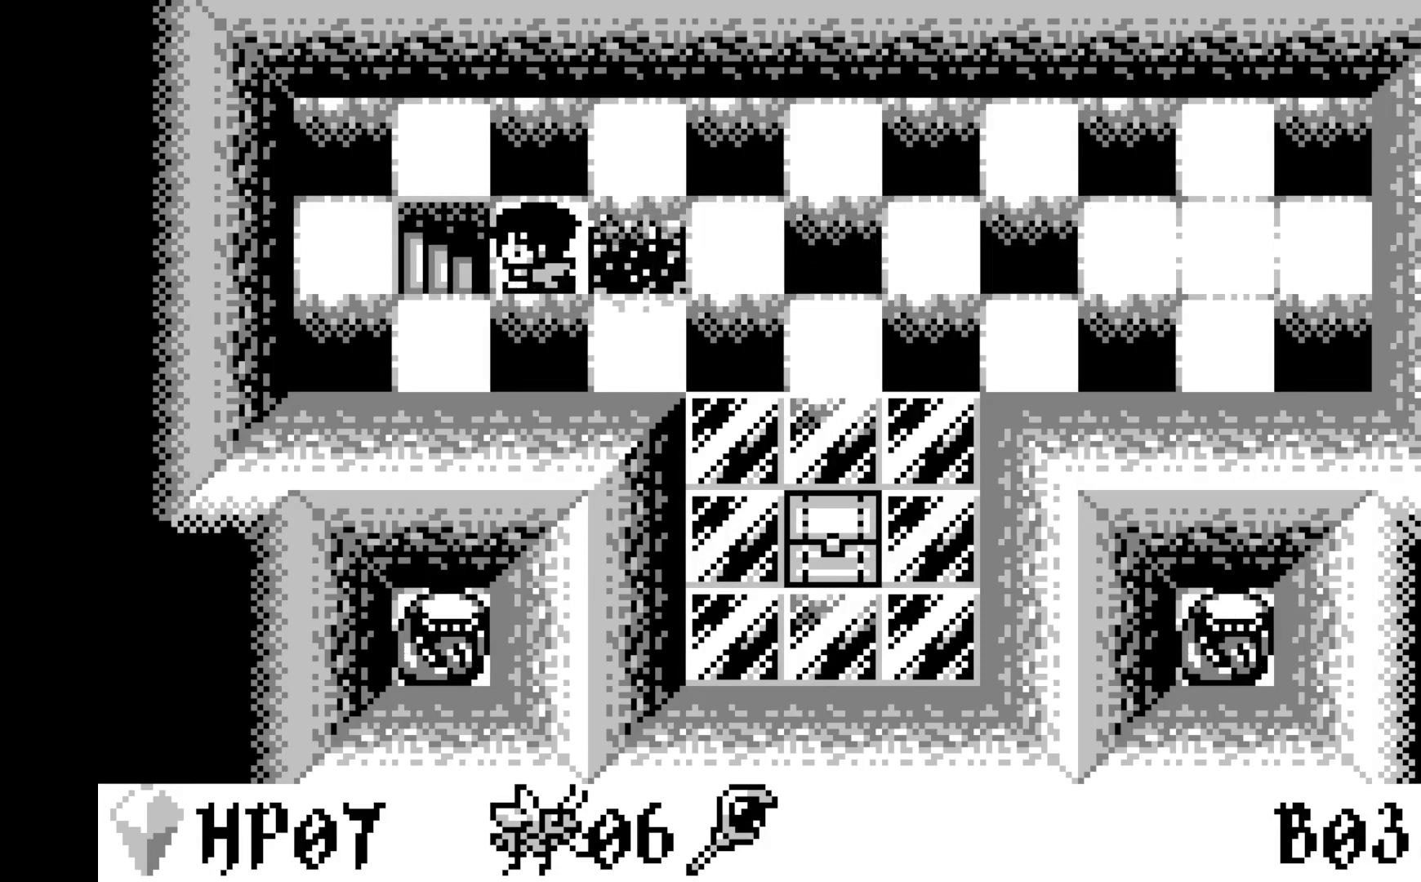
{"buttons": [], "left_stick": "center", "events": [[17, "DPAD_LEFT", "down"], [150, "DPAD_LEFT", "up"]]}